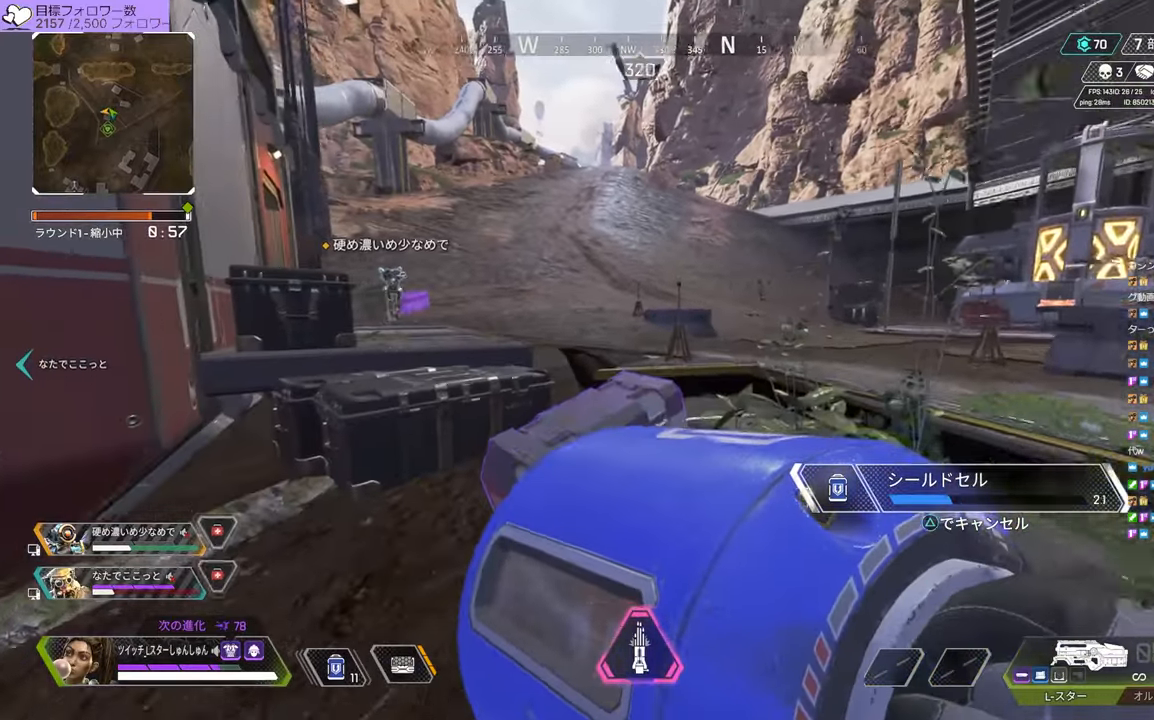
Gameplay with a controller (PlayStation layout); each line is a JSON object with the inputs held at the frame after it. "events" lists button and stick changes between this image and that frame as [ms after this image, input, new state], when the widget could be followed in between. Not read: L3.
{"buttons": [], "left_stick": "up", "right_stick": "center", "events": []}
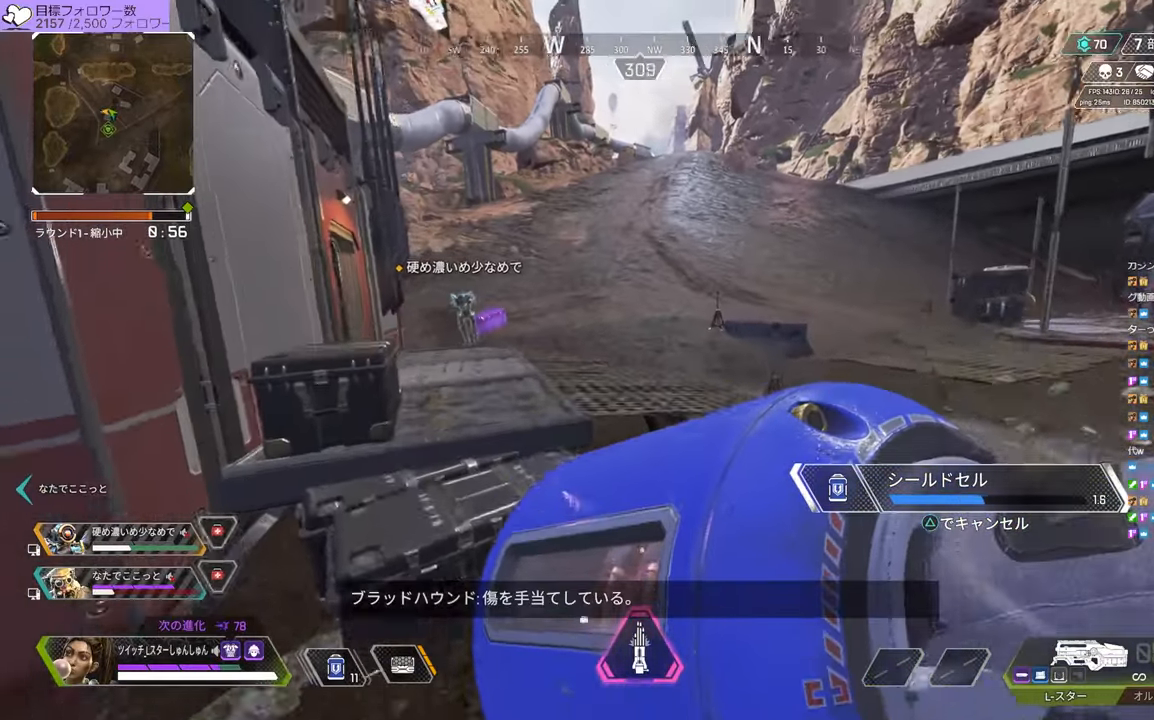
{"buttons": [], "left_stick": "up", "right_stick": "left", "events": [[350, "right_stick", "left"]]}
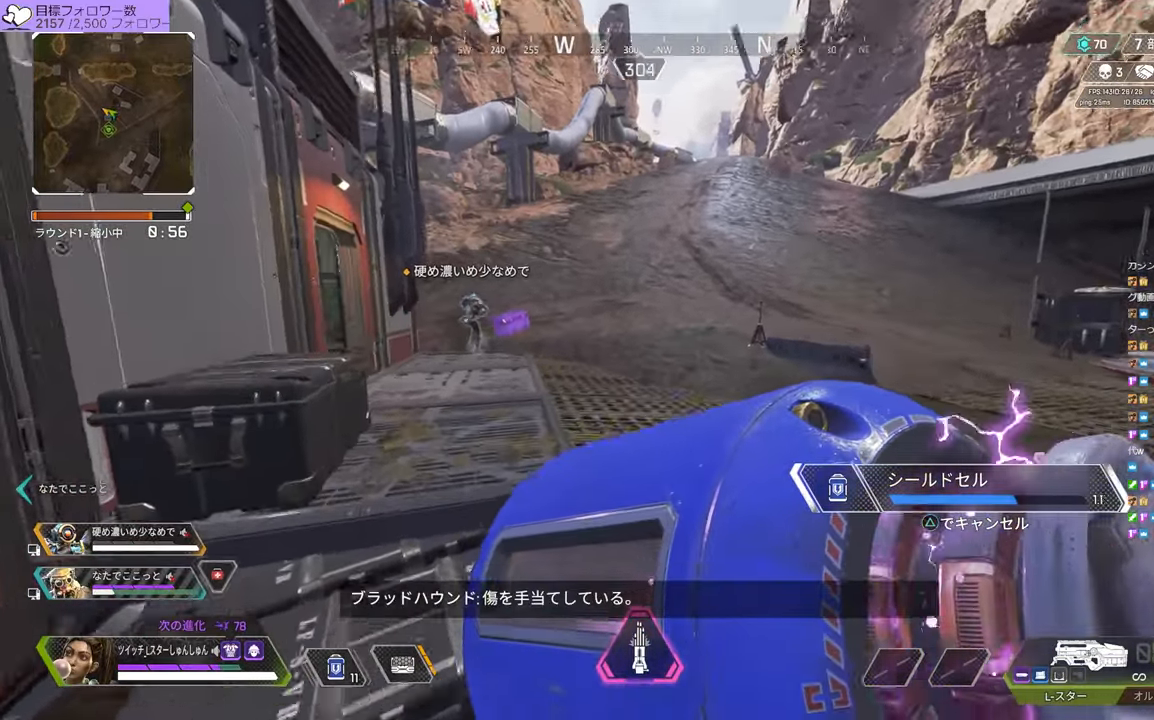
{"buttons": ["R2"], "left_stick": "center", "right_stick": "center", "events": [[200, "left_stick", "center"], [233, "R2", "down"], [500, "right_stick", "center"]]}
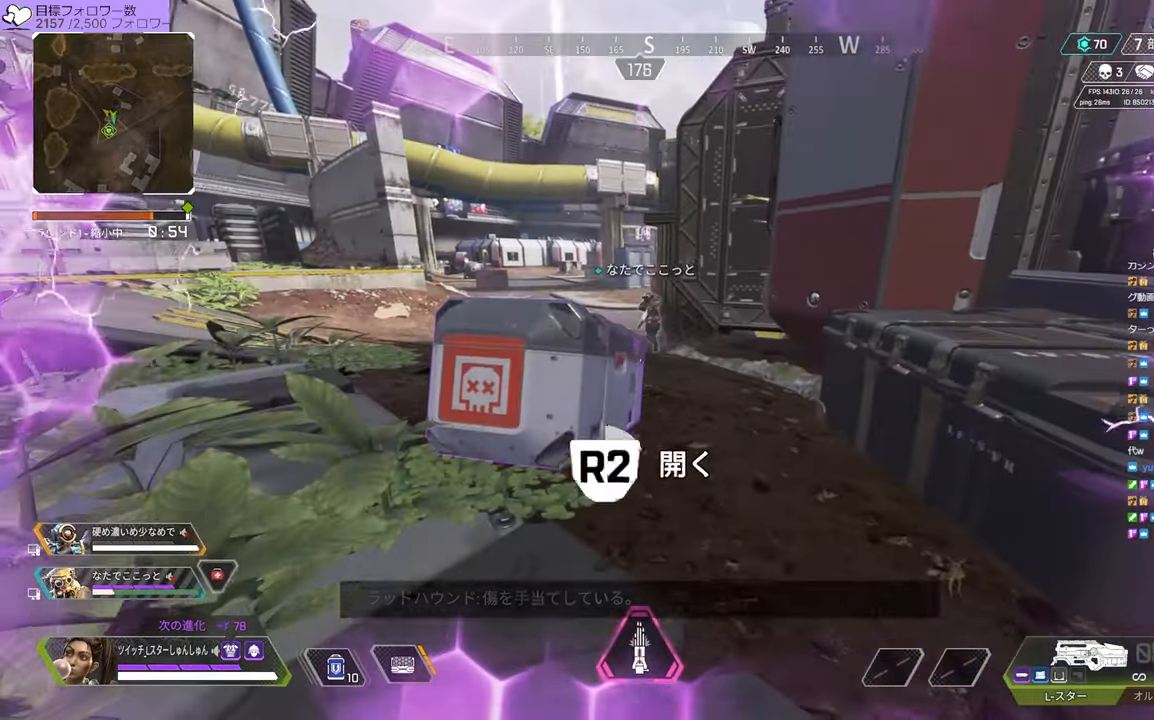
{"buttons": [], "left_stick": "center", "right_stick": "center", "events": [[333, "R2", "up"]]}
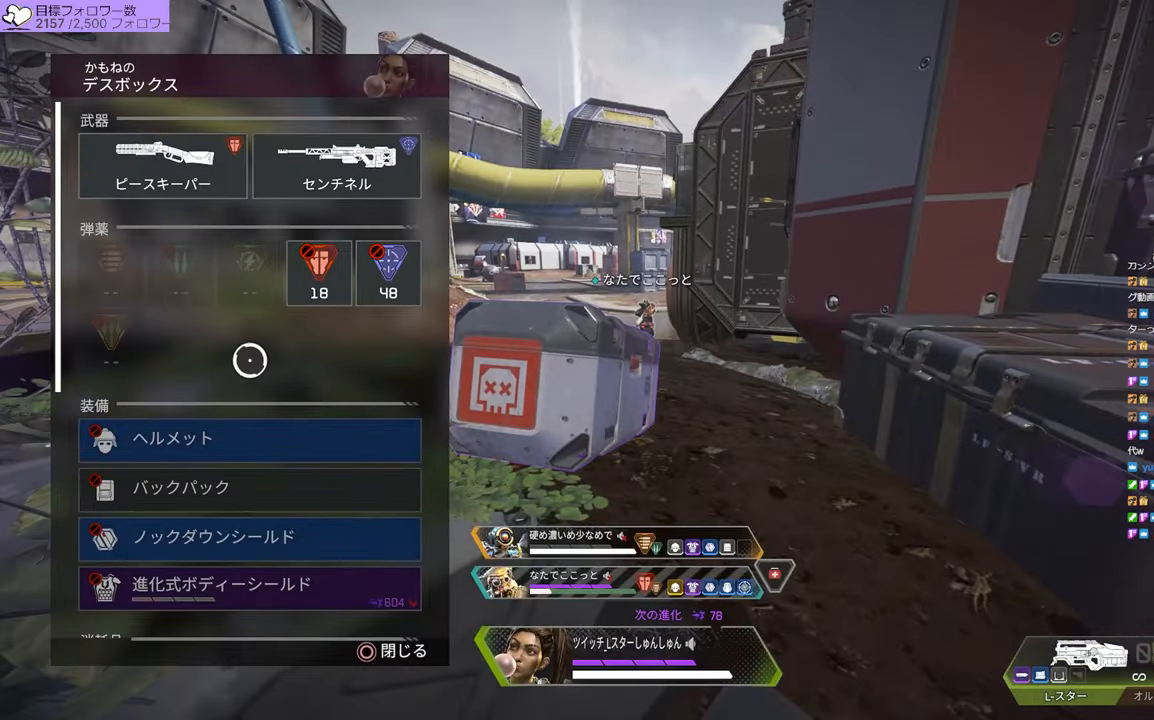
{"buttons": [], "left_stick": "center", "right_stick": "down", "events": [[33, "right_stick", "down"]]}
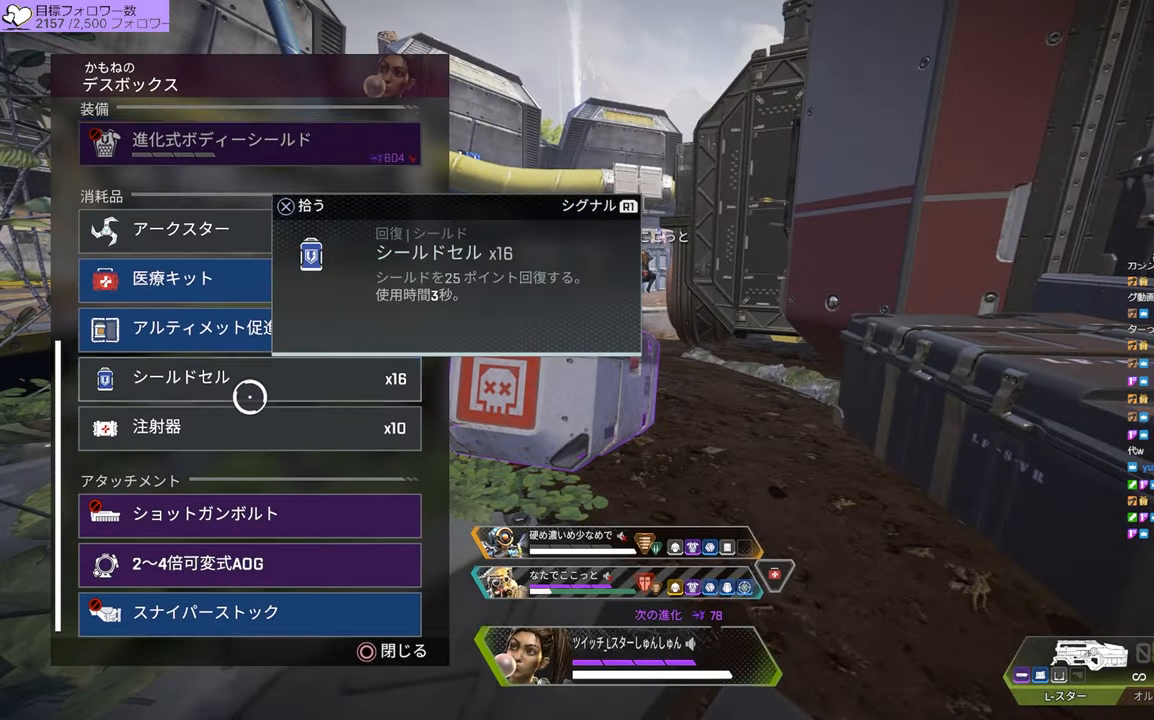
{"buttons": [], "left_stick": "center", "right_stick": "center", "events": [[350, "right_stick", "center"]]}
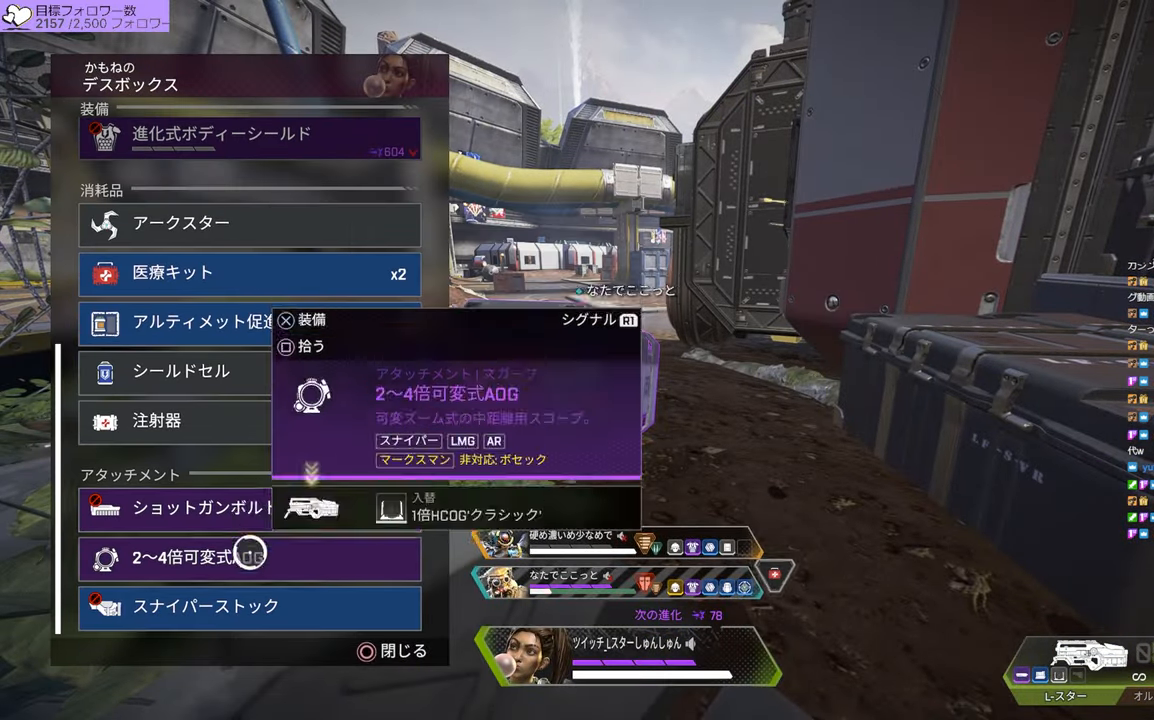
{"buttons": [], "left_stick": "up-right", "right_stick": "right", "events": [[50, "CIRCLE", "down"], [100, "left_stick", "up-right"], [116, "CIRCLE", "up"], [216, "right_stick", "right"]]}
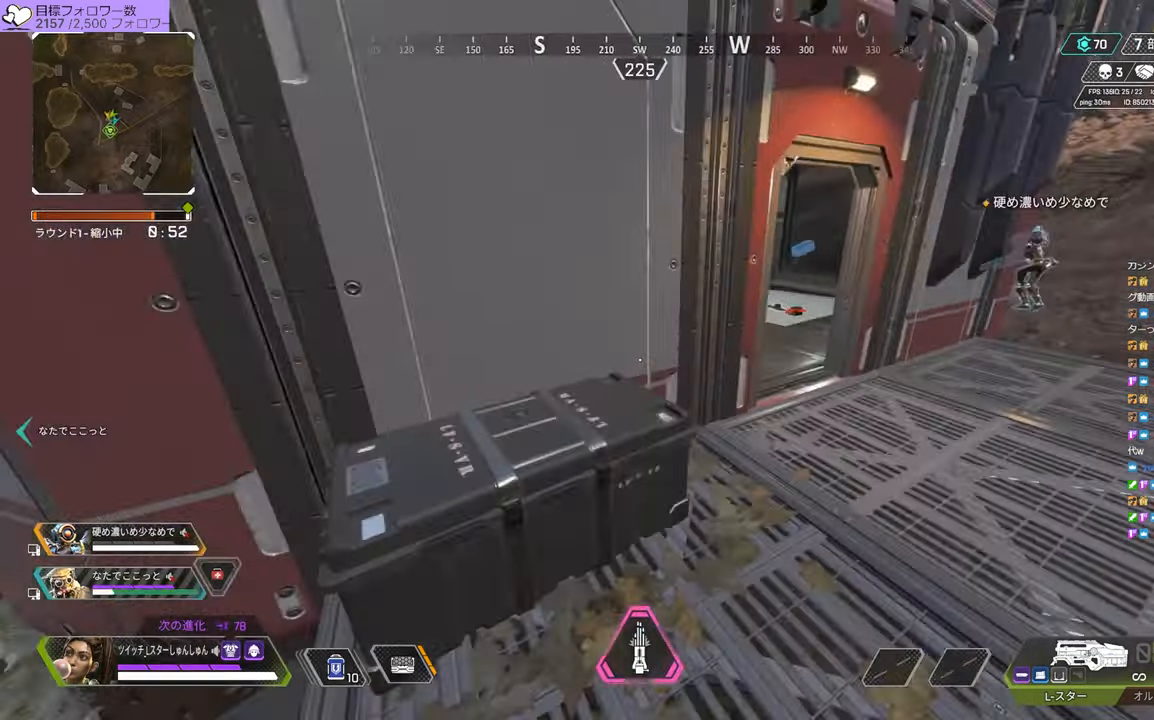
{"buttons": ["R3"], "left_stick": "up-right", "right_stick": "center", "events": [[117, "right_stick", "center"], [483, "R3", "down"]]}
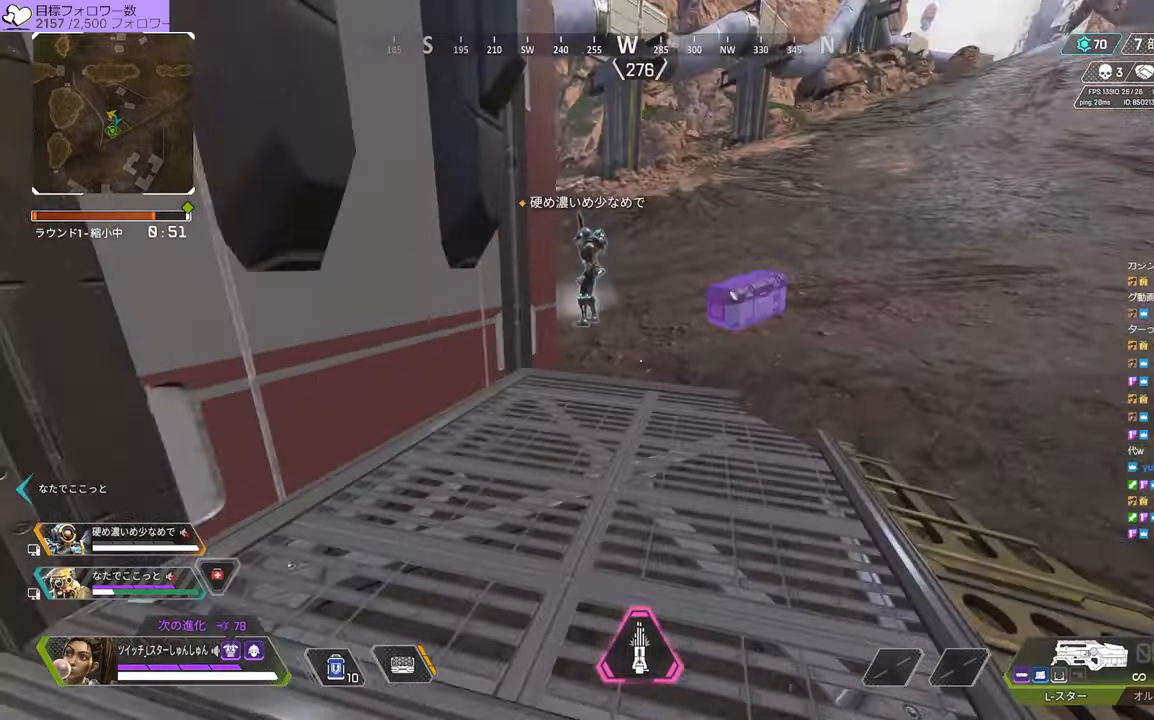
{"buttons": ["R2"], "left_stick": "up-right", "right_stick": "center", "events": [[100, "R3", "up"], [100, "right_stick", "right"], [183, "right_stick", "center"], [233, "R2", "down"]]}
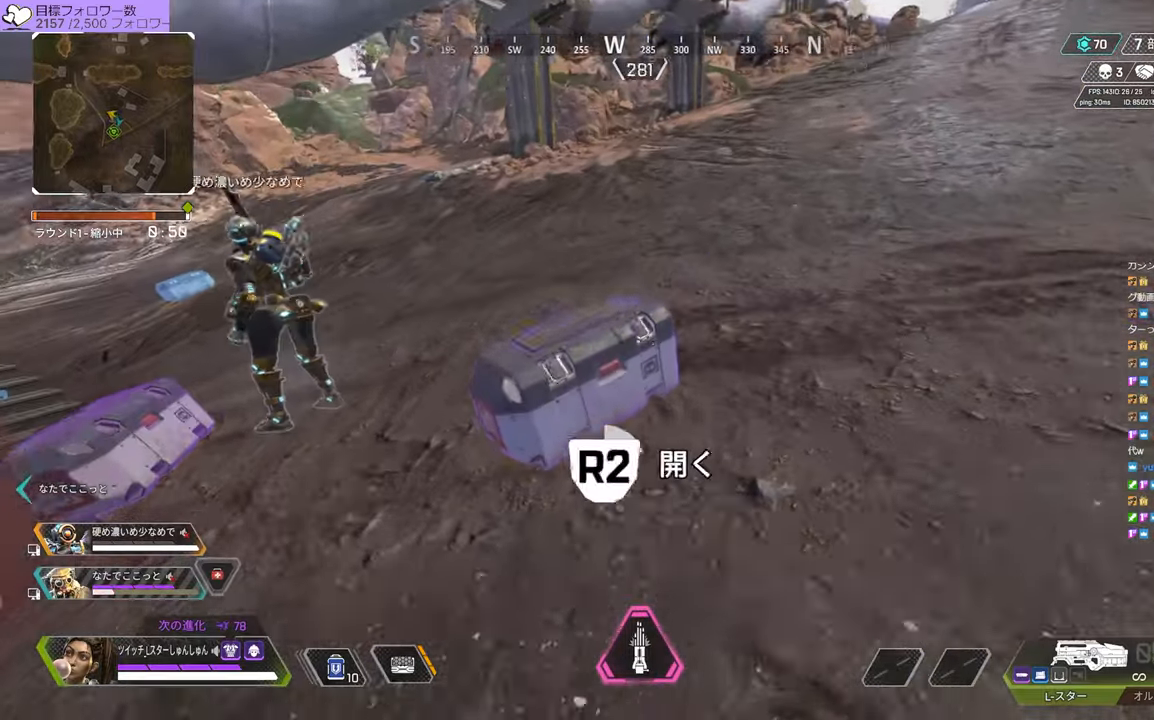
{"buttons": [], "left_stick": "center", "right_stick": "center"}
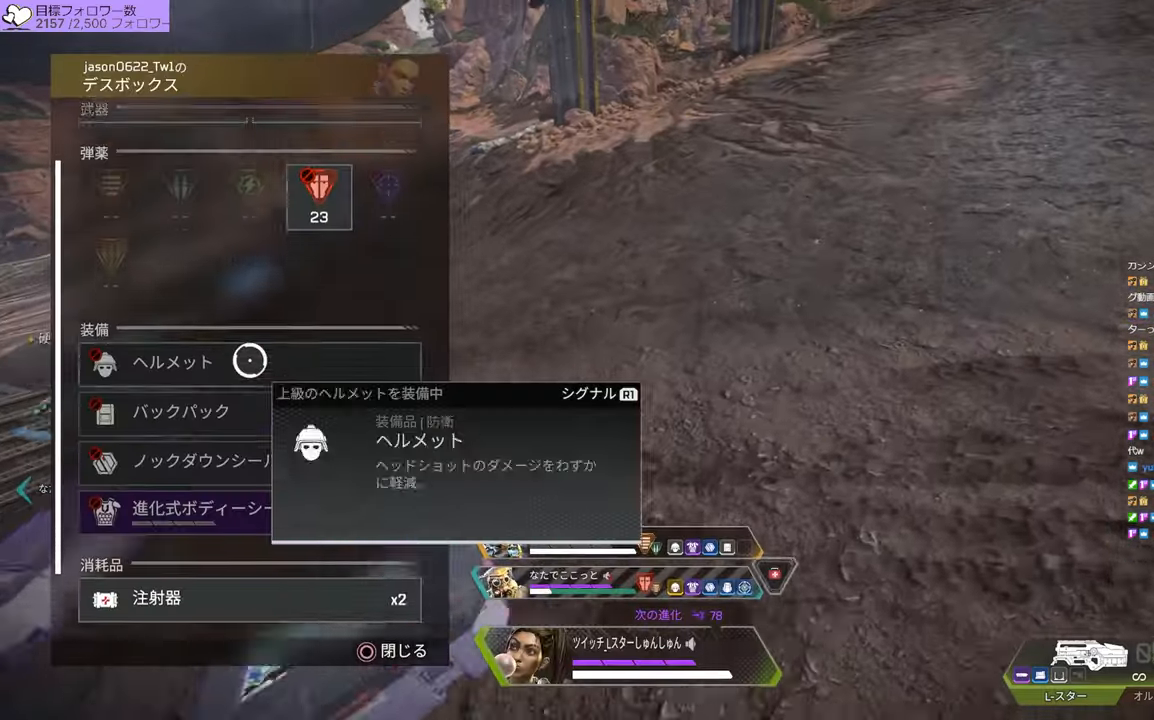
{"buttons": [], "left_stick": "up", "right_stick": "center", "events": [[17, "right_stick", "down"], [317, "right_stick", "center"], [400, "CIRCLE", "down"], [433, "left_stick", "up"], [450, "CIRCLE", "up"]]}
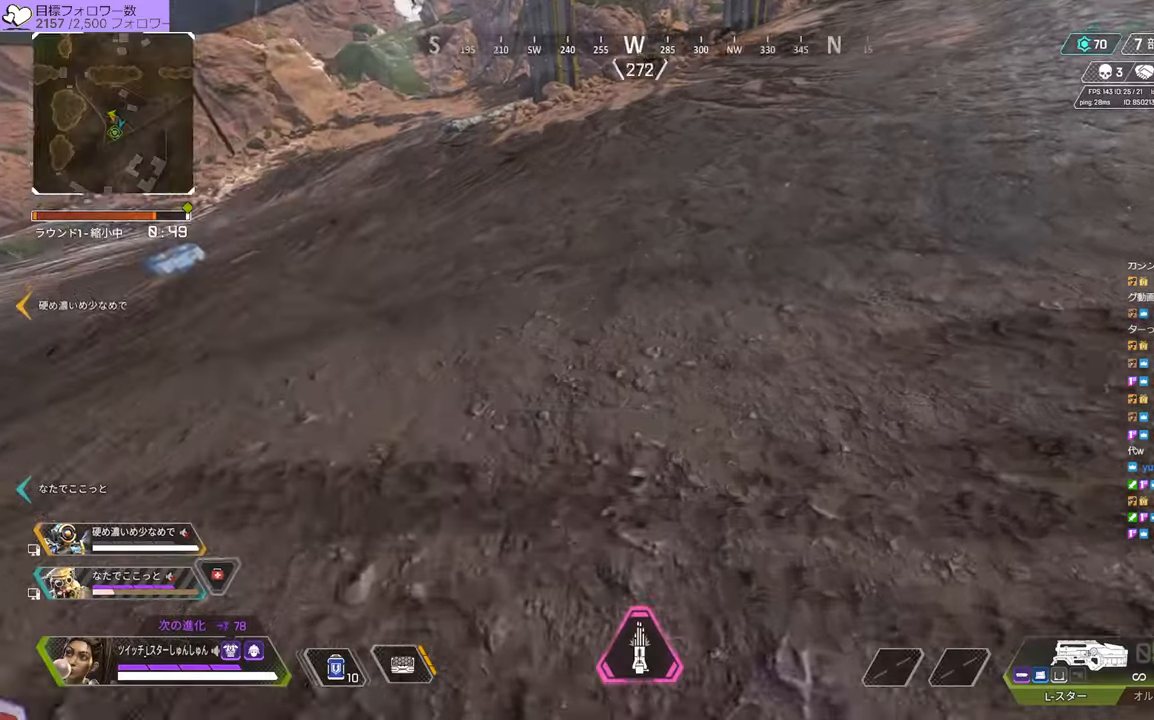
{"buttons": [], "left_stick": "up", "right_stick": "down-left", "events": [[50, "right_stick", "left"], [433, "right_stick", "down-left"]]}
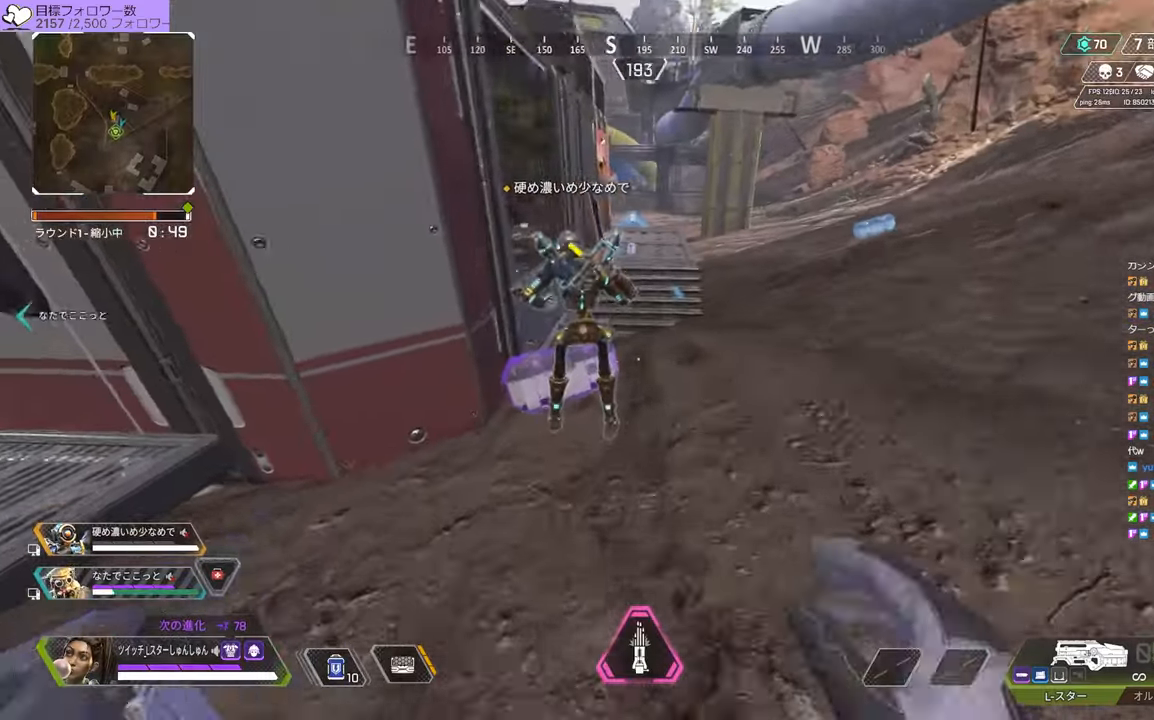
{"buttons": [], "left_stick": "center", "right_stick": "down", "events": [[33, "R2", "down"], [350, "right_stick", "left"], [400, "left_stick", "center"], [417, "R1", "down"], [467, "R1", "up"], [467, "R2", "up"], [467, "right_stick", "down"]]}
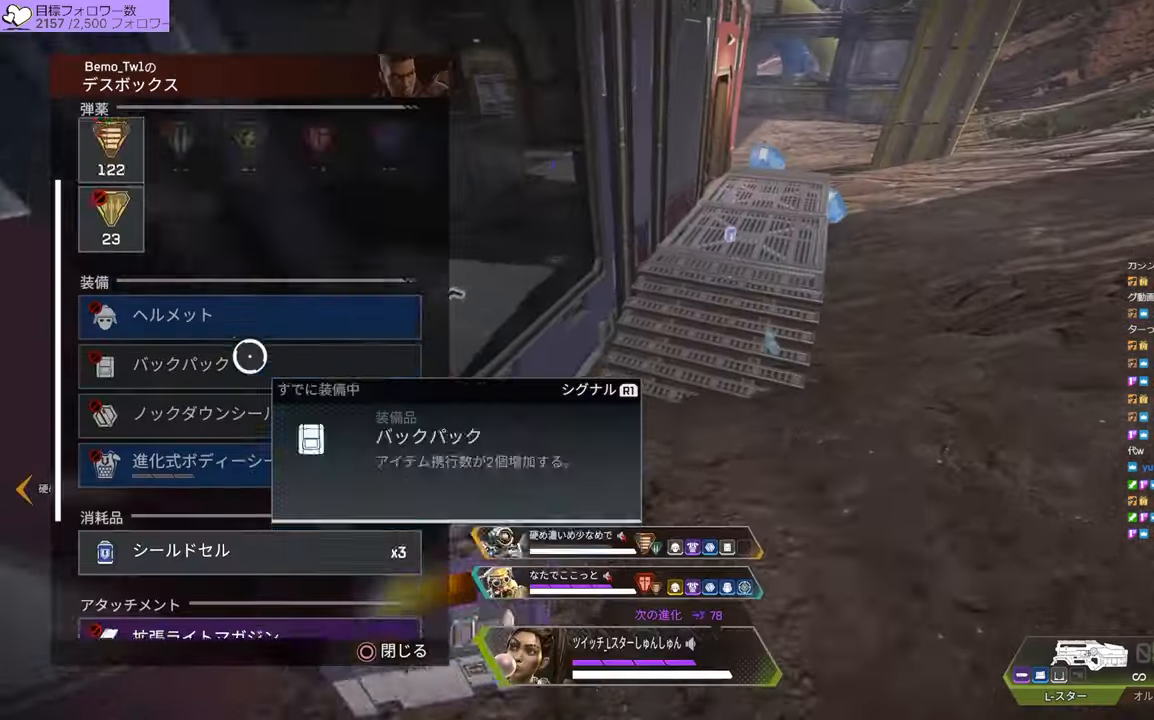
{"buttons": ["CIRCLE"], "left_stick": "up-right", "right_stick": "center", "events": [[383, "right_stick", "center"], [467, "CIRCLE", "down"], [483, "left_stick", "up-right"]]}
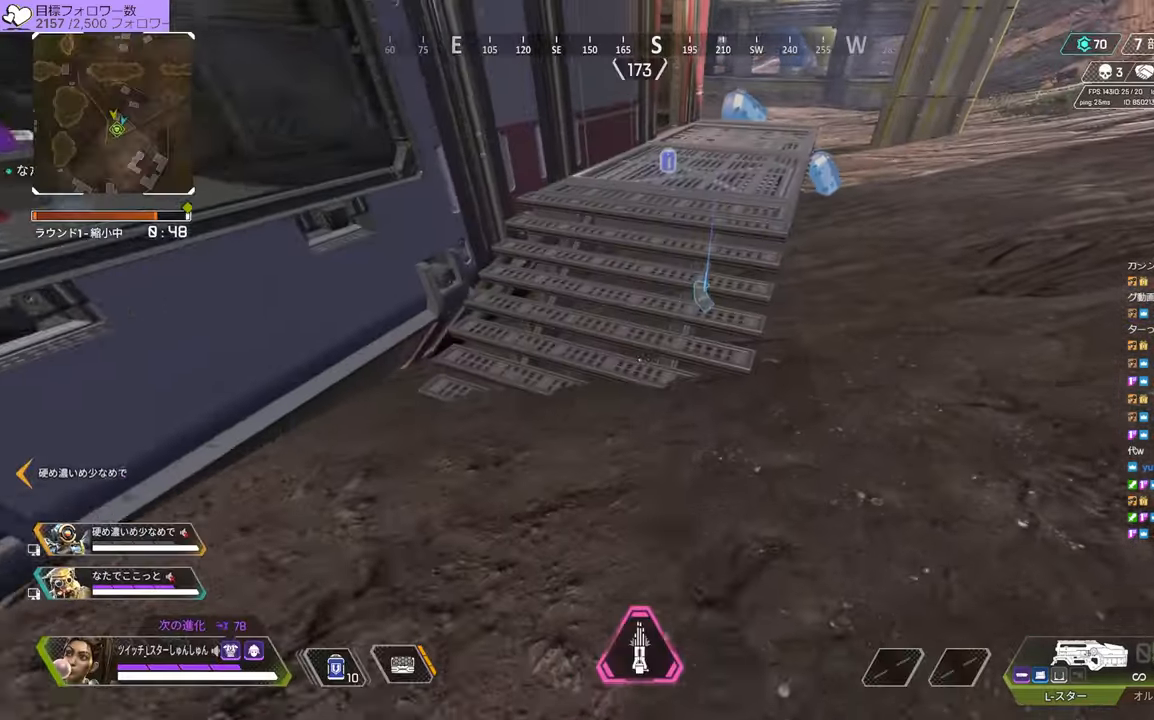
{"buttons": ["R3"], "left_stick": "up-right", "right_stick": "right", "events": [[33, "CIRCLE", "up"], [167, "right_stick", "right"], [350, "R3", "down"]]}
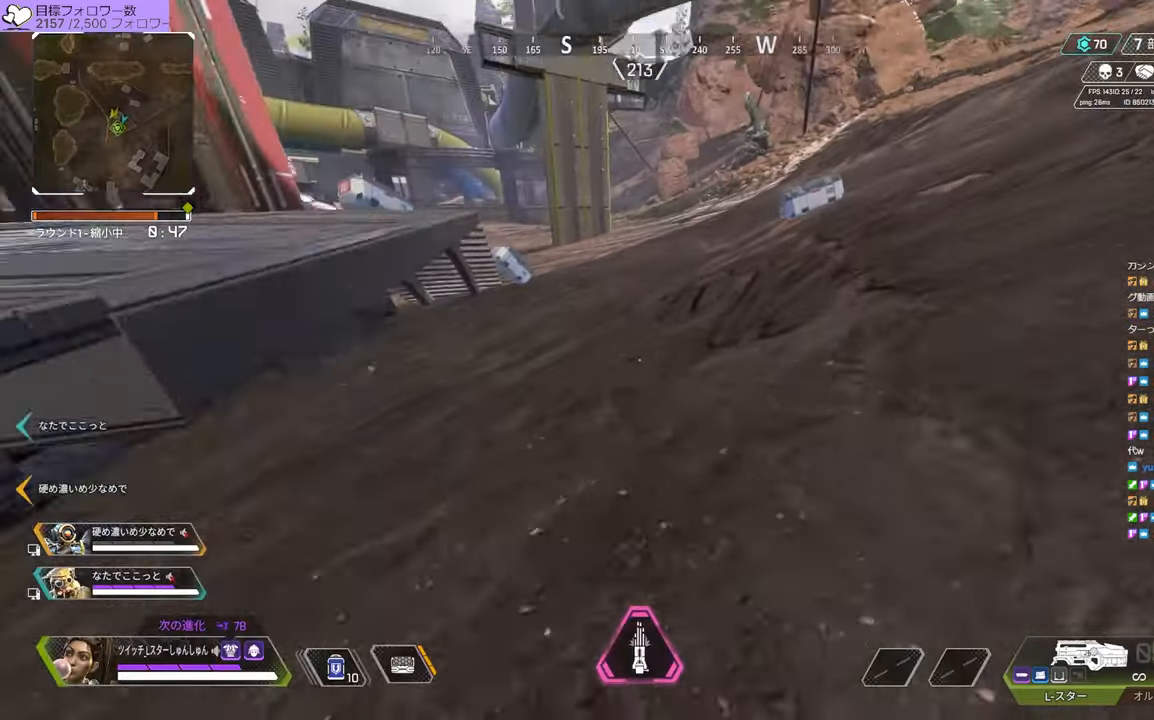
{"buttons": [], "left_stick": "left", "right_stick": "center", "events": [[33, "R3", "up"], [33, "right_stick", "up-right"], [50, "left_stick", "center"], [133, "right_stick", "down"], [433, "right_stick", "center"], [500, "left_stick", "left"]]}
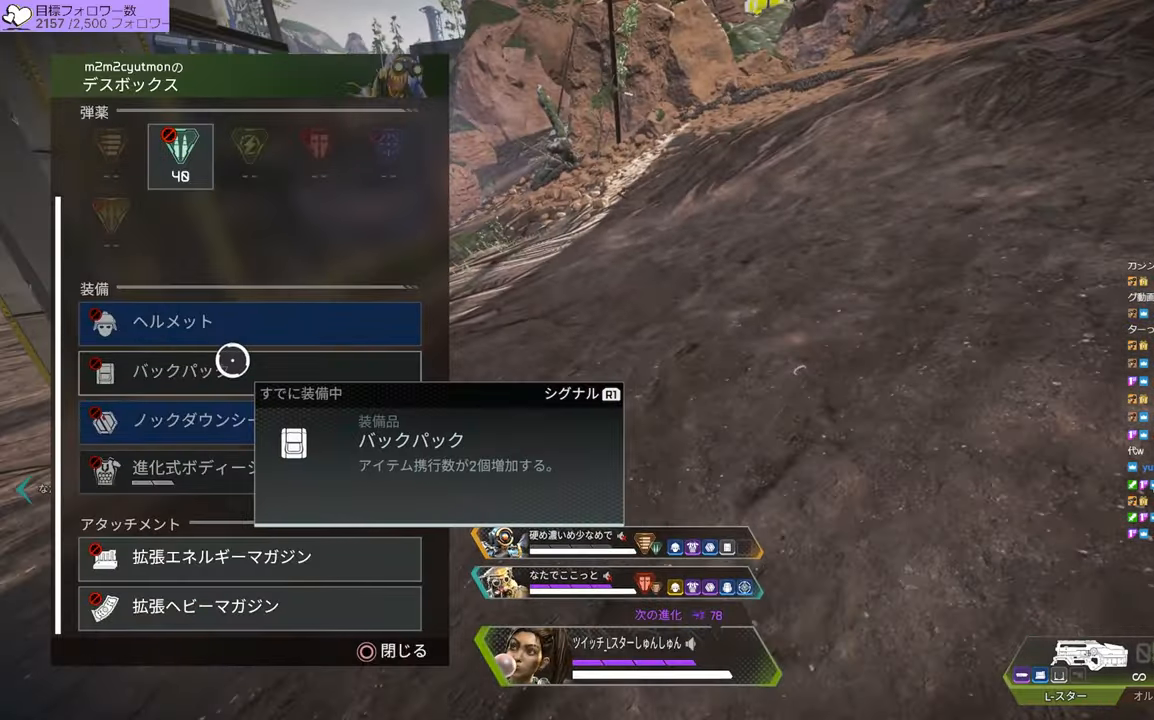
{"buttons": [], "left_stick": "up", "right_stick": "left", "events": [[17, "CIRCLE", "down"], [50, "left_stick", "up-left"], [67, "CIRCLE", "up"], [167, "right_stick", "left"], [483, "left_stick", "up"]]}
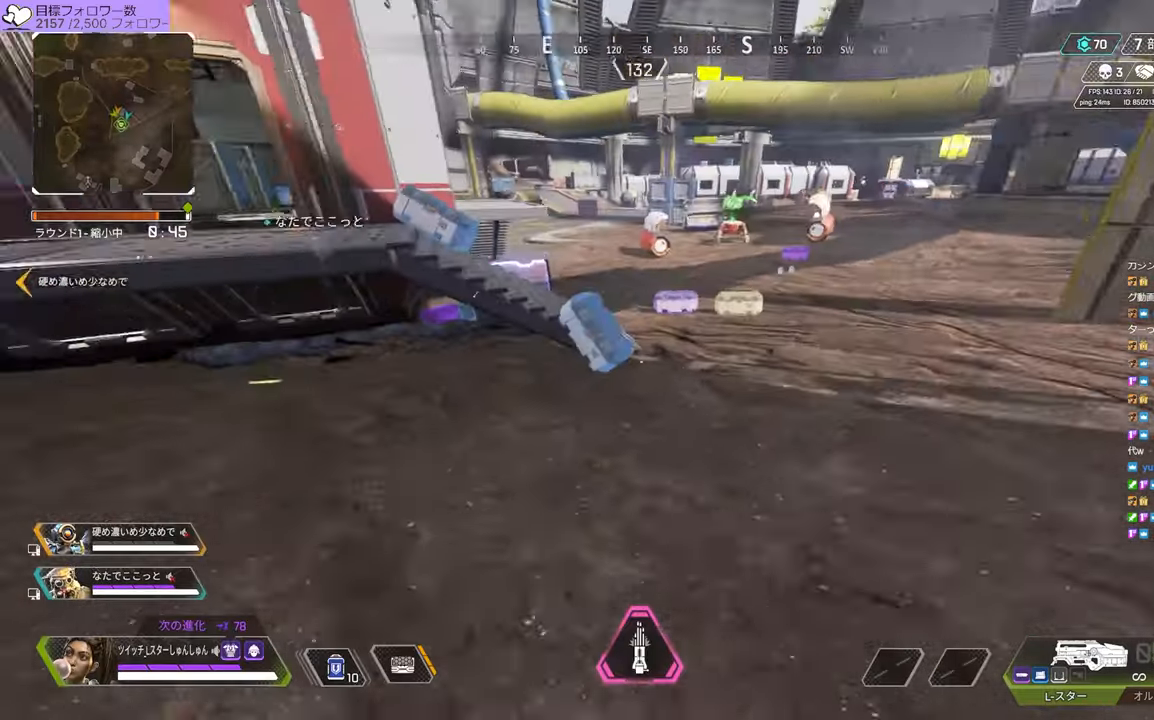
{"buttons": ["R2"], "left_stick": "up", "right_stick": "center", "events": [[167, "right_stick", "center"], [450, "R2", "down"]]}
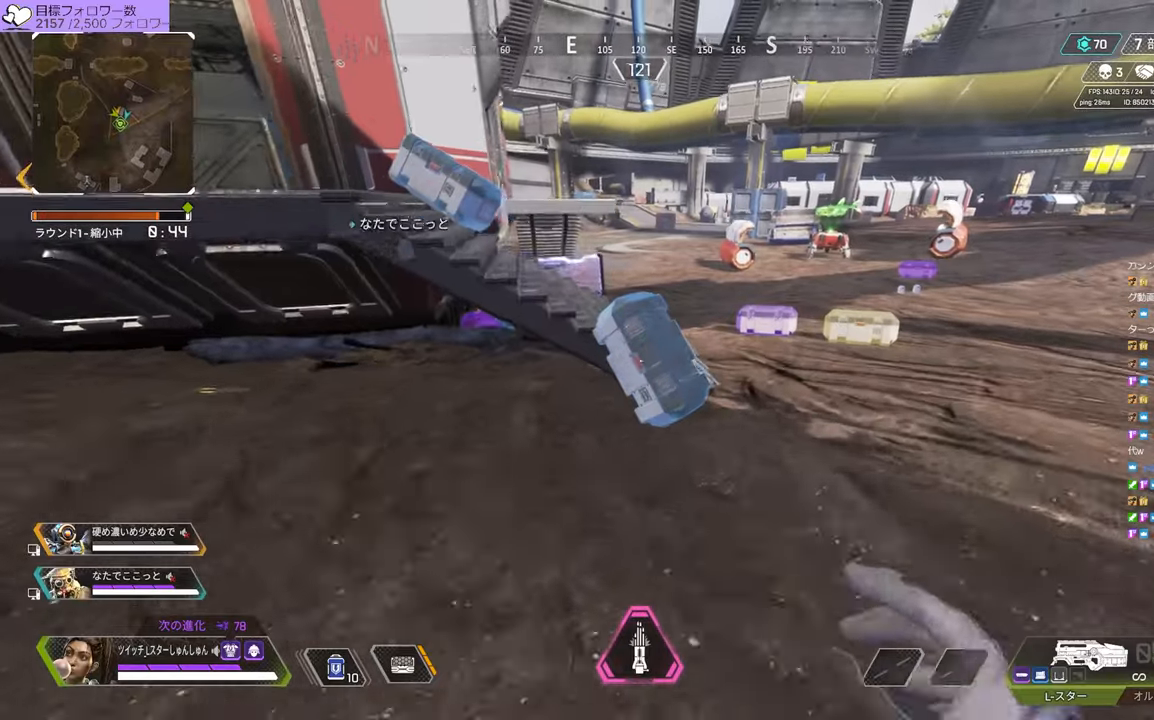
{"buttons": ["R2"], "left_stick": "center", "right_stick": "down-left", "events": [[50, "left_stick", "up-right"], [184, "right_stick", "down-left"], [317, "R1", "down"], [484, "R1", "up"], [484, "left_stick", "center"]]}
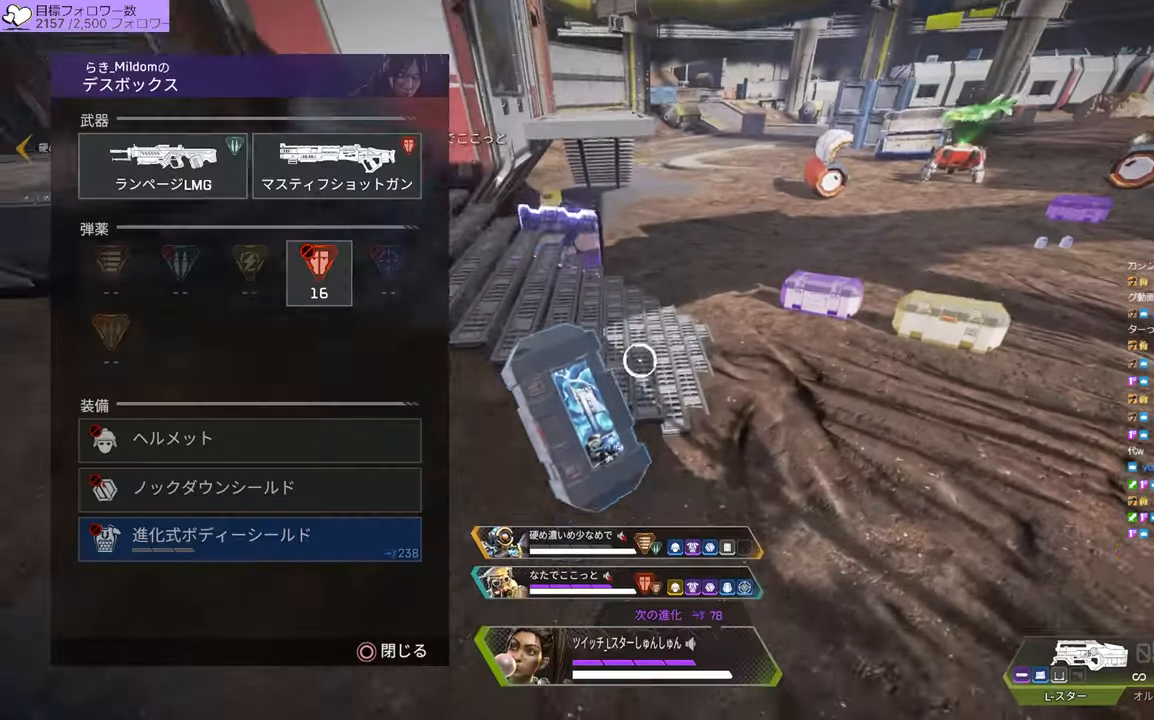
{"buttons": [], "left_stick": "up-right", "right_stick": "center", "events": [[134, "right_stick", "center"], [267, "R2", "up"], [400, "CIRCLE", "down"], [450, "CIRCLE", "up"], [450, "left_stick", "up-right"]]}
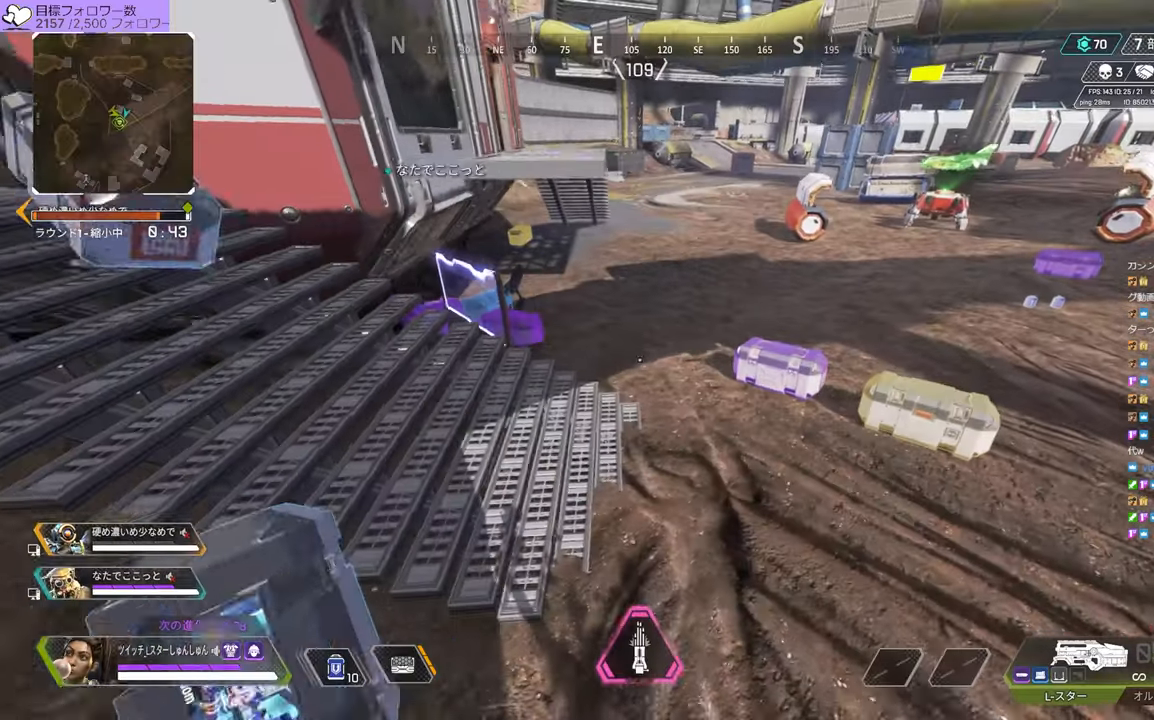
{"buttons": ["R2"], "left_stick": "up", "right_stick": "center", "events": [[84, "left_stick", "up"], [100, "right_stick", "up-right"], [350, "R2", "down"], [367, "right_stick", "center"]]}
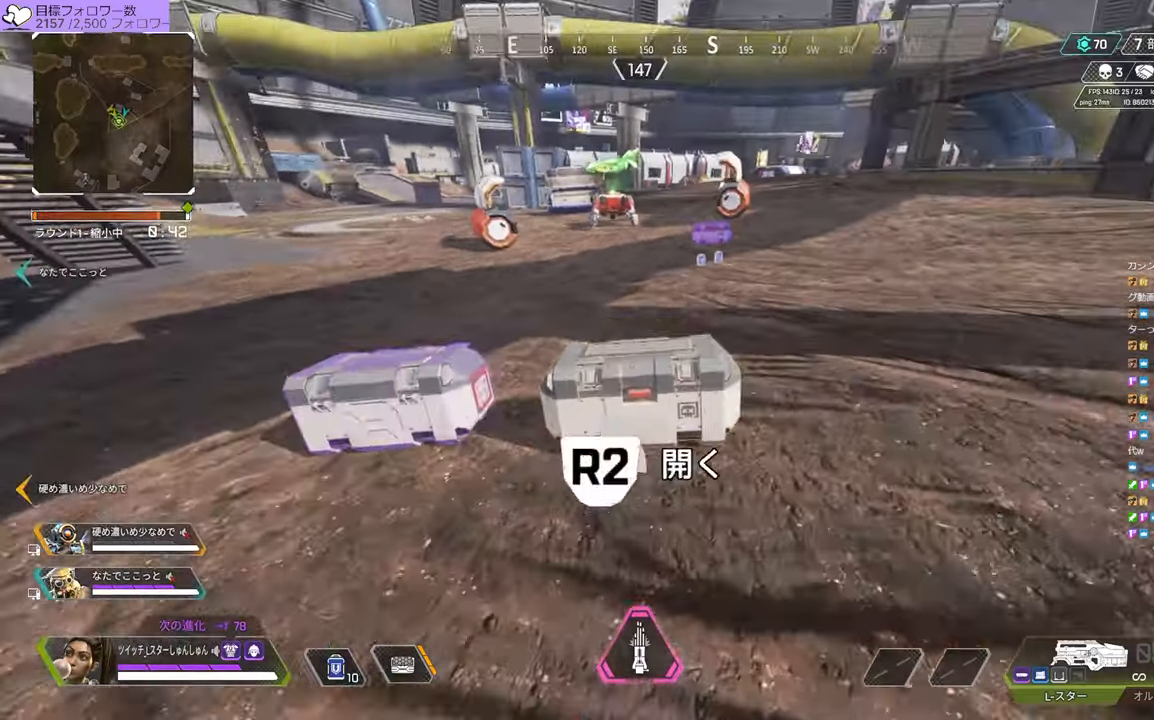
{"buttons": [], "left_stick": "up", "right_stick": "left"}
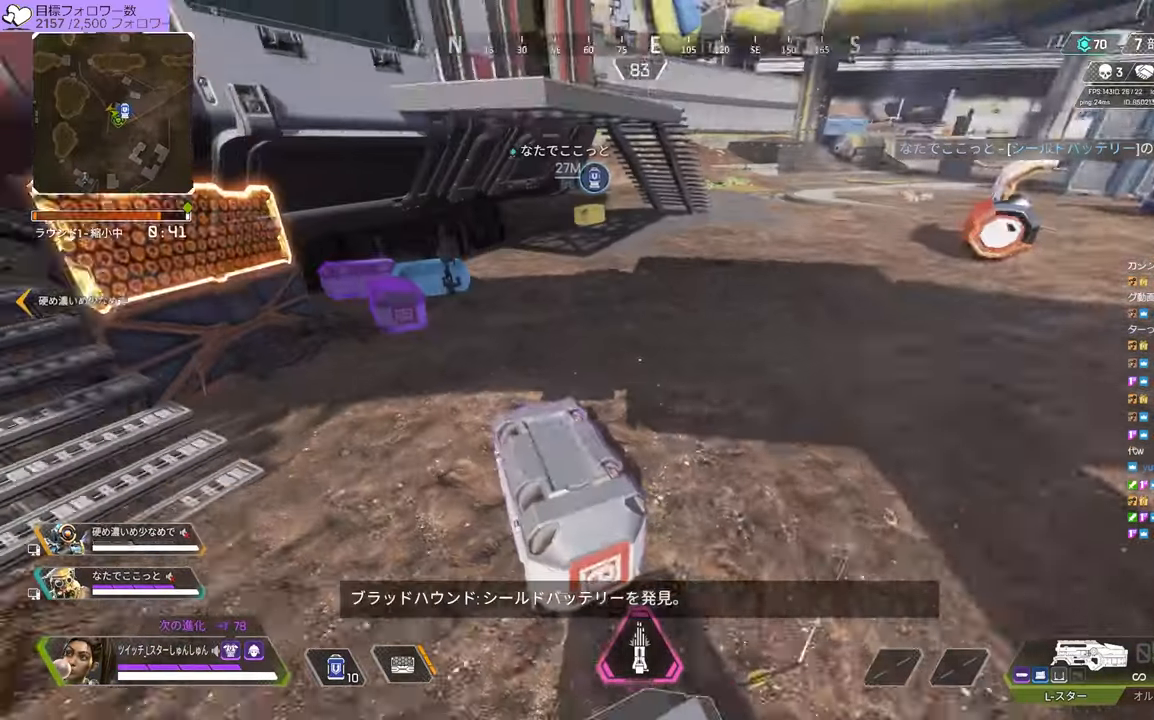
{"buttons": ["R2"], "left_stick": "center", "right_stick": "center", "events": [[50, "R2", "down"], [84, "right_stick", "down-left"], [167, "left_stick", "center"], [217, "right_stick", "down"], [467, "right_stick", "center"]]}
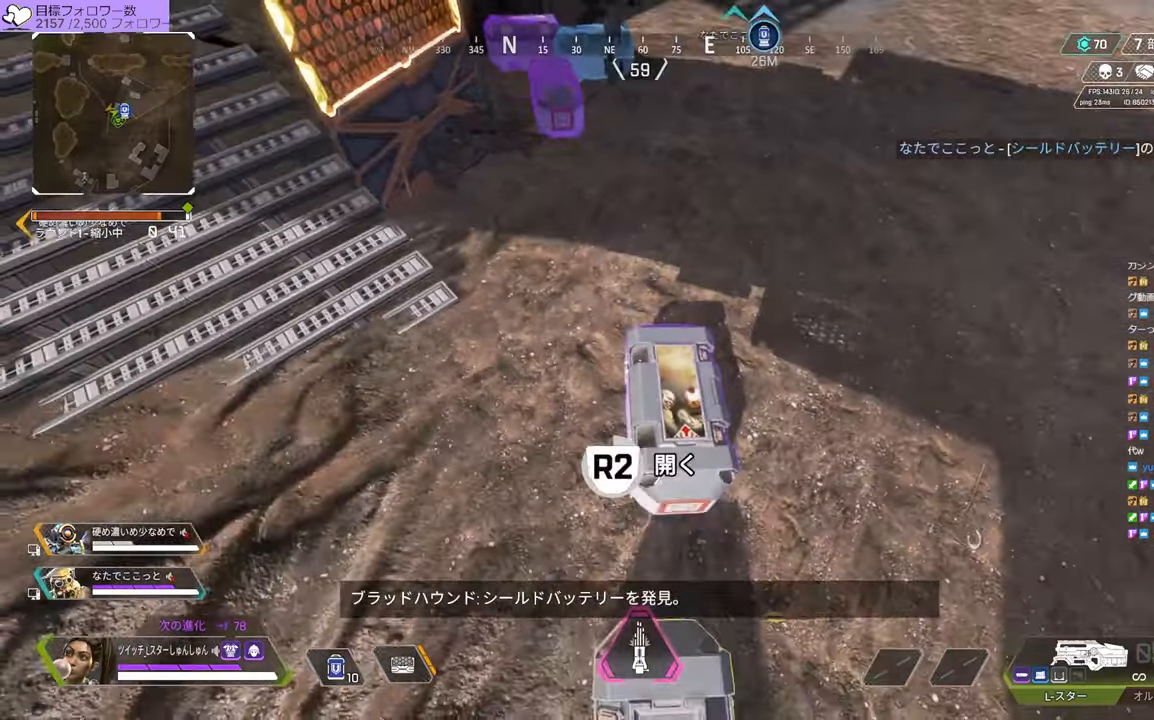
{"buttons": [], "left_stick": "center", "right_stick": "center", "events": [[217, "R2", "up"], [400, "CIRCLE", "down"], [450, "CIRCLE", "up"]]}
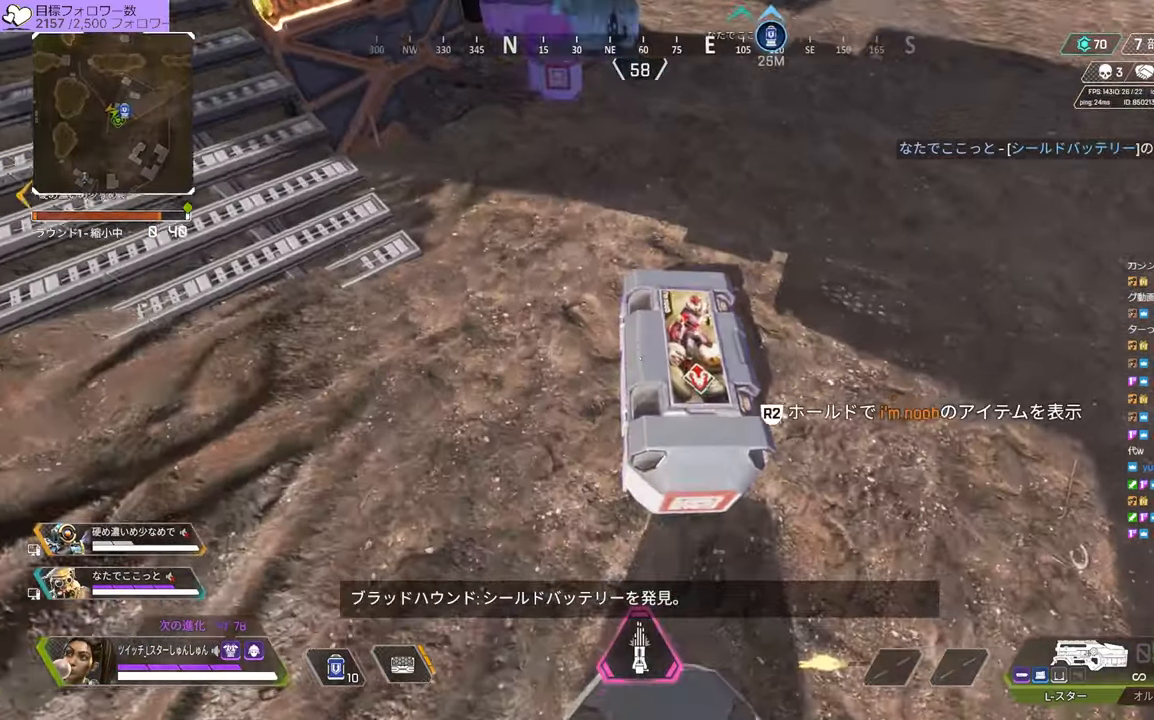
{"buttons": [], "left_stick": "up", "right_stick": "up-left", "events": [[50, "left_stick", "up"], [200, "right_stick", "up-left"]]}
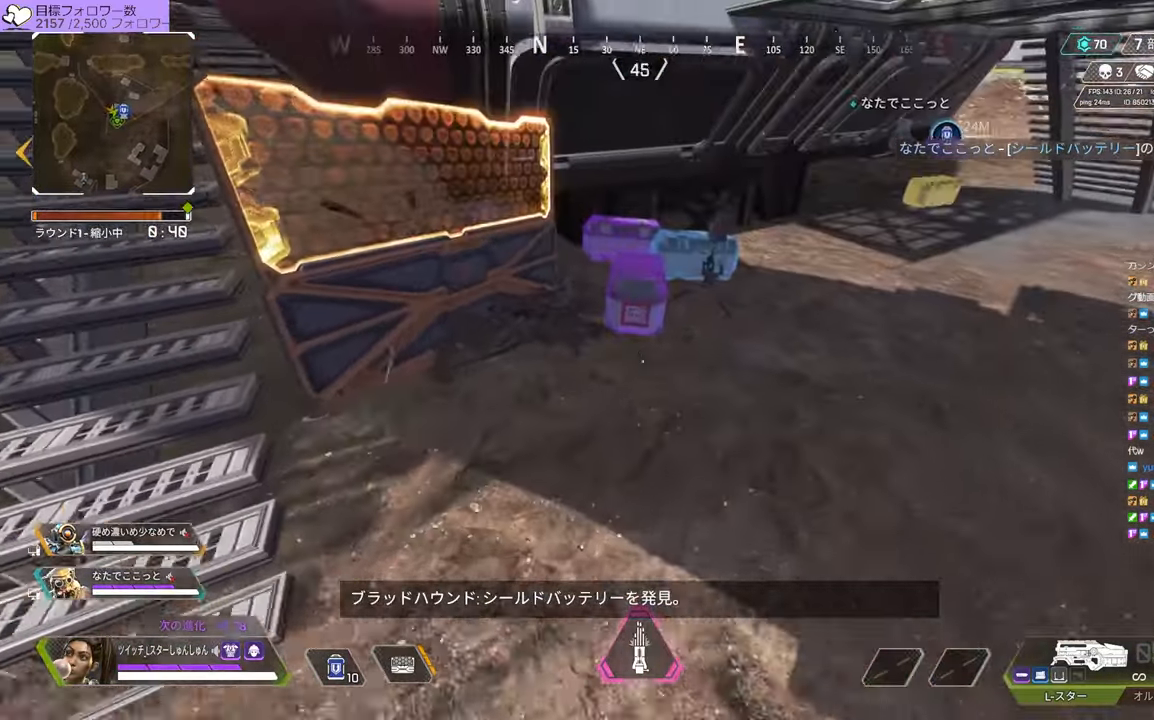
{"buttons": ["R2"], "left_stick": "up-right", "right_stick": "left", "events": [[34, "right_stick", "center"], [67, "R2", "down"], [334, "left_stick", "up-right"], [500, "right_stick", "left"]]}
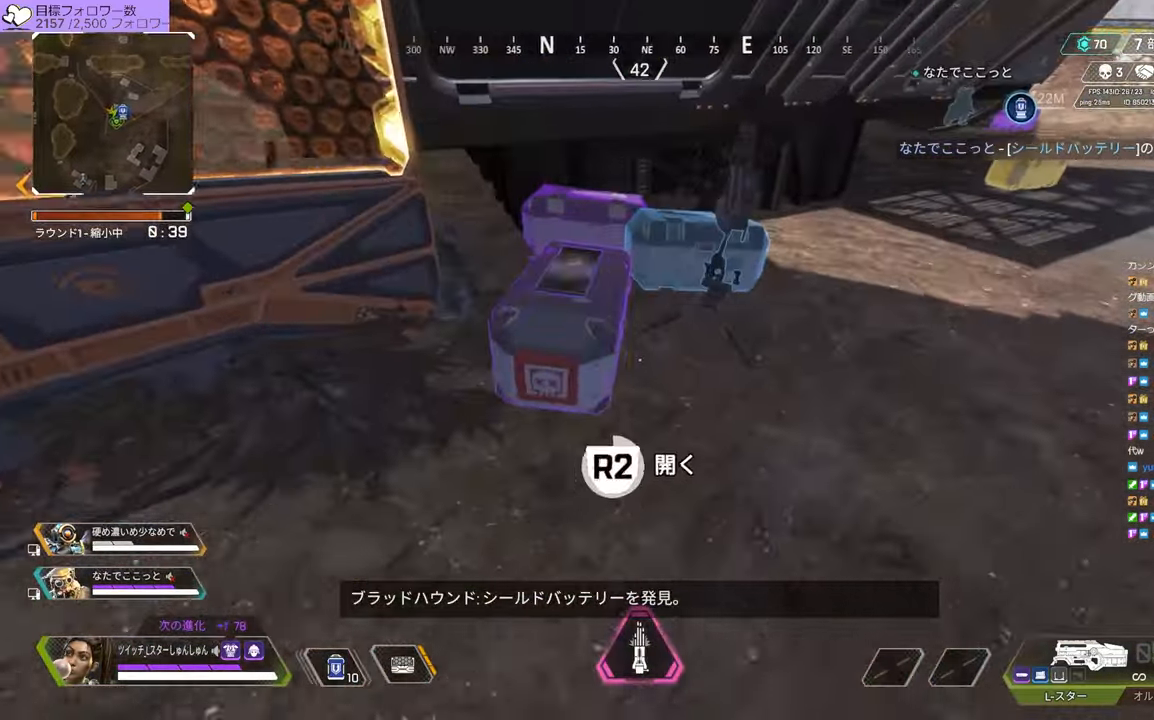
{"buttons": ["TRIANGLE"], "left_stick": "down", "right_stick": "center", "events": [[84, "left_stick", "center"], [234, "R2", "up"], [250, "right_stick", "center"], [400, "CIRCLE", "down"], [434, "CIRCLE", "up"], [500, "TRIANGLE", "down"], [500, "left_stick", "down"]]}
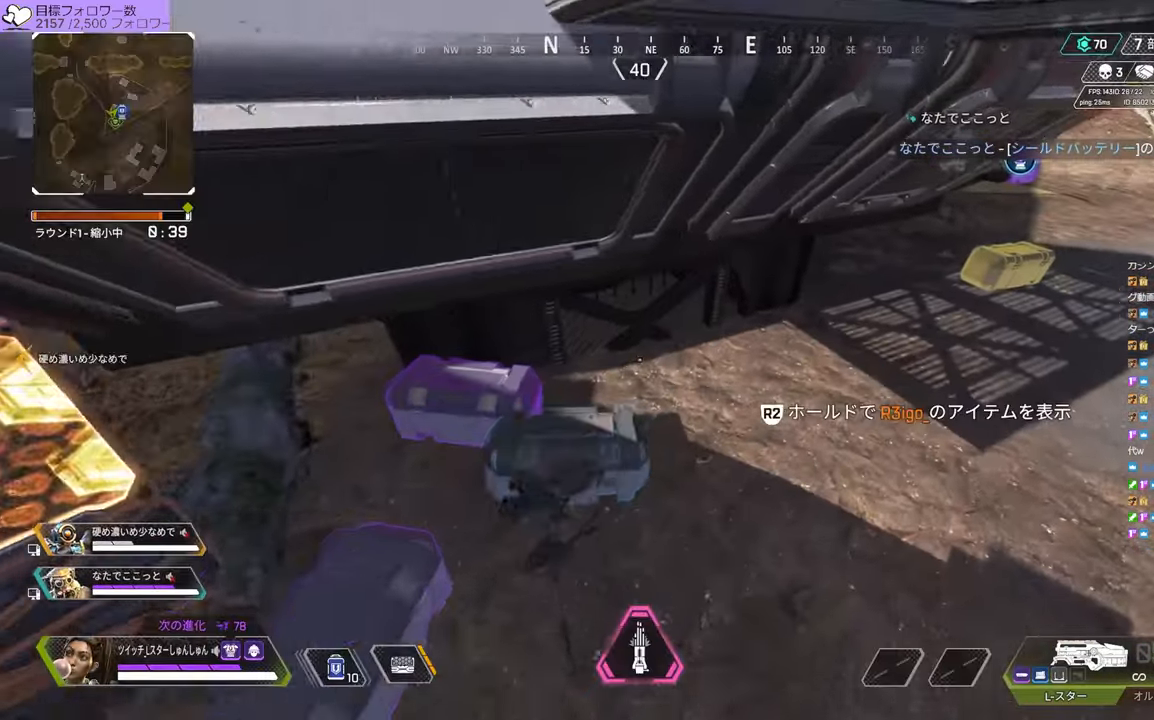
{"buttons": ["TRIANGLE"], "left_stick": "left", "right_stick": "center", "events": [[50, "TRIANGLE", "up"], [184, "right_stick", "left"], [283, "left_stick", "down-left"], [383, "left_stick", "left"], [416, "right_stick", "center"], [483, "TRIANGLE", "down"]]}
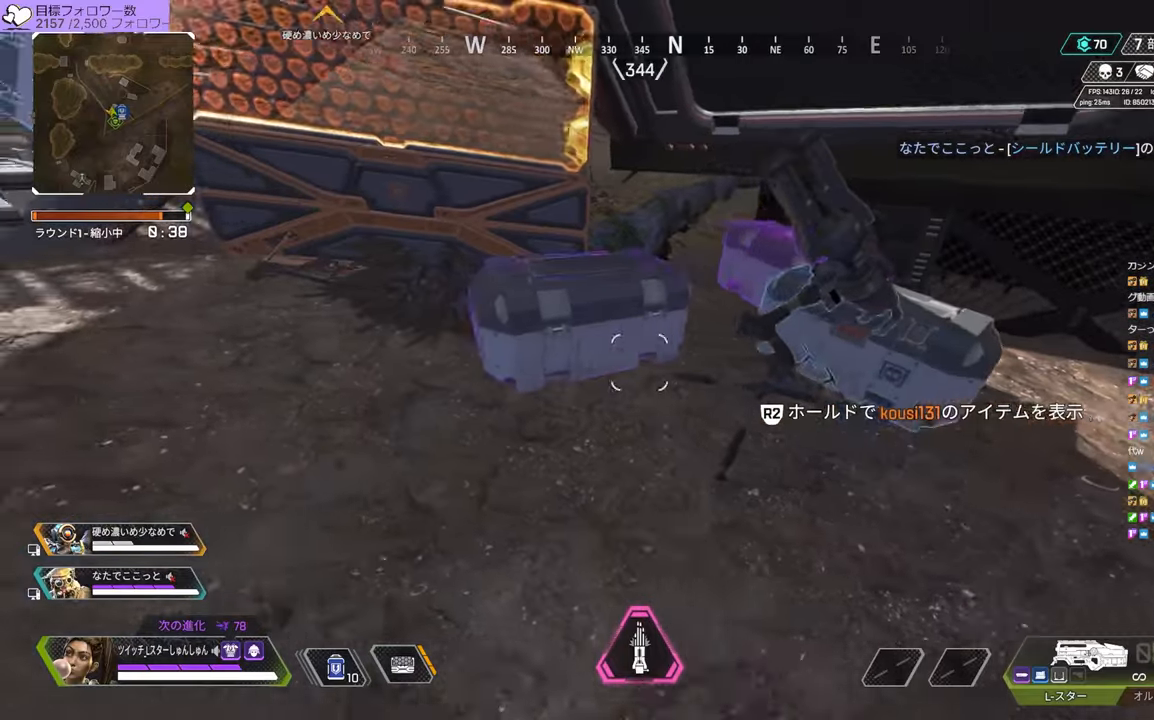
{"buttons": [], "left_stick": "up", "right_stick": "center", "events": [[16, "TRIANGLE", "up"], [66, "CROSS", "down"], [66, "left_stick", "down"], [83, "CROSS", "up"], [216, "left_stick", "center"], [250, "CROSS", "down"], [300, "CROSS", "up"], [400, "left_stick", "up"]]}
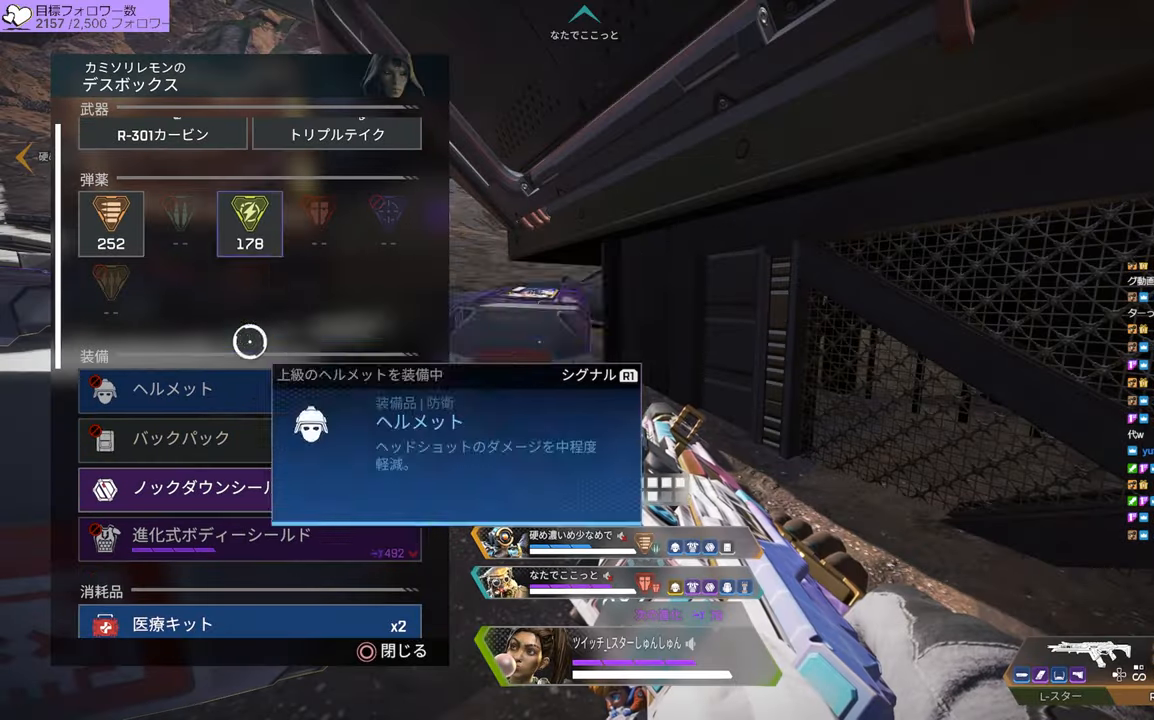
{"buttons": [], "left_stick": "right", "right_stick": "center", "events": [[66, "CROSS", "down"], [66, "left_stick", "center"], [133, "CROSS", "up"], [183, "CROSS", "down"], [250, "CROSS", "up"], [283, "CROSS", "down"], [366, "CROSS", "up"], [466, "left_stick", "right"]]}